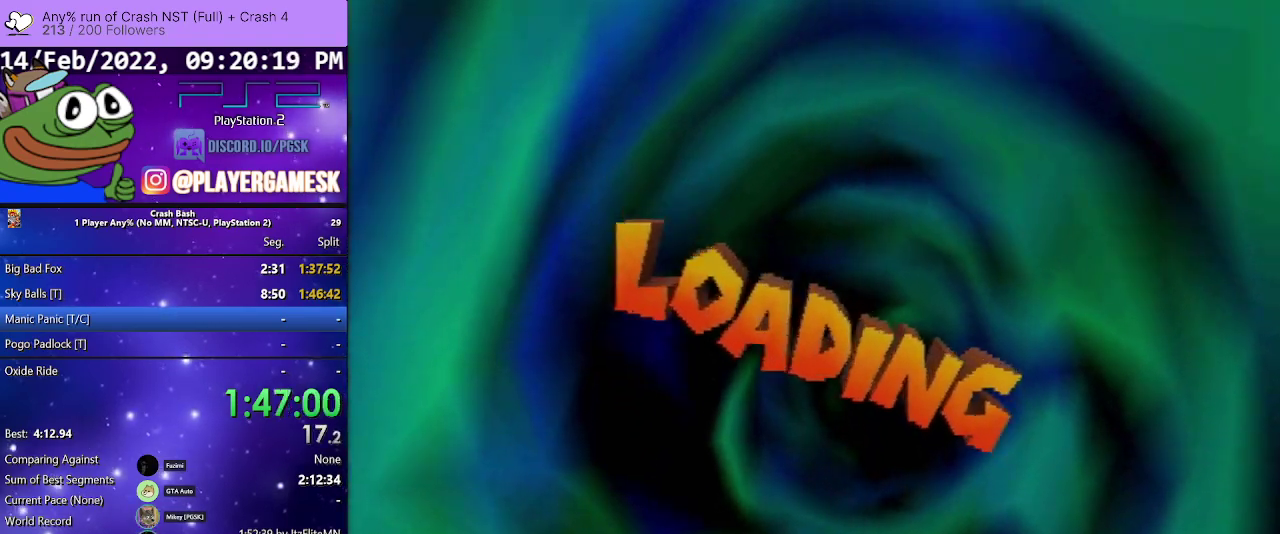
Gameplay with a controller (PlayStation layout); each line is a JSON object with the inputs held at the frame after it. "events" lists button and stick changes between this image and that frame as [ms after this image, input, new state], when the widget could be followed in between. Not read: ANALOG L3 R3 left_stick right_stick.
{"buttons": ["CROSS"], "events": [[67, "CROSS", "down"], [167, "CROSS", "up"], [267, "CROSS", "down"], [367, "CROSS", "up"], [467, "CROSS", "down"]]}
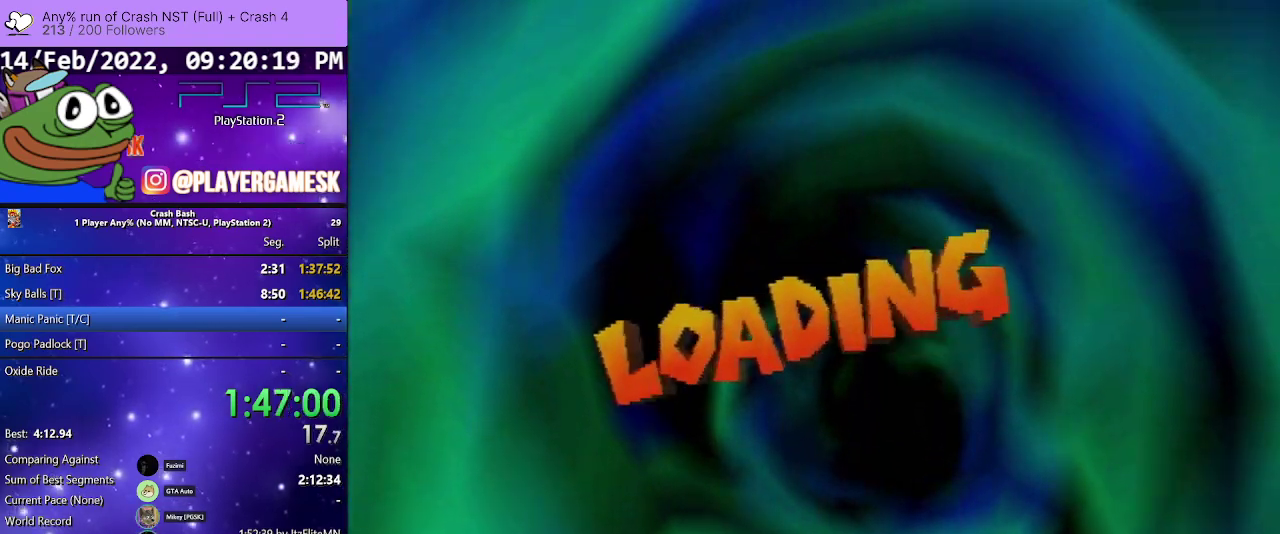
{"buttons": [], "events": [[233, "CROSS", "up"]]}
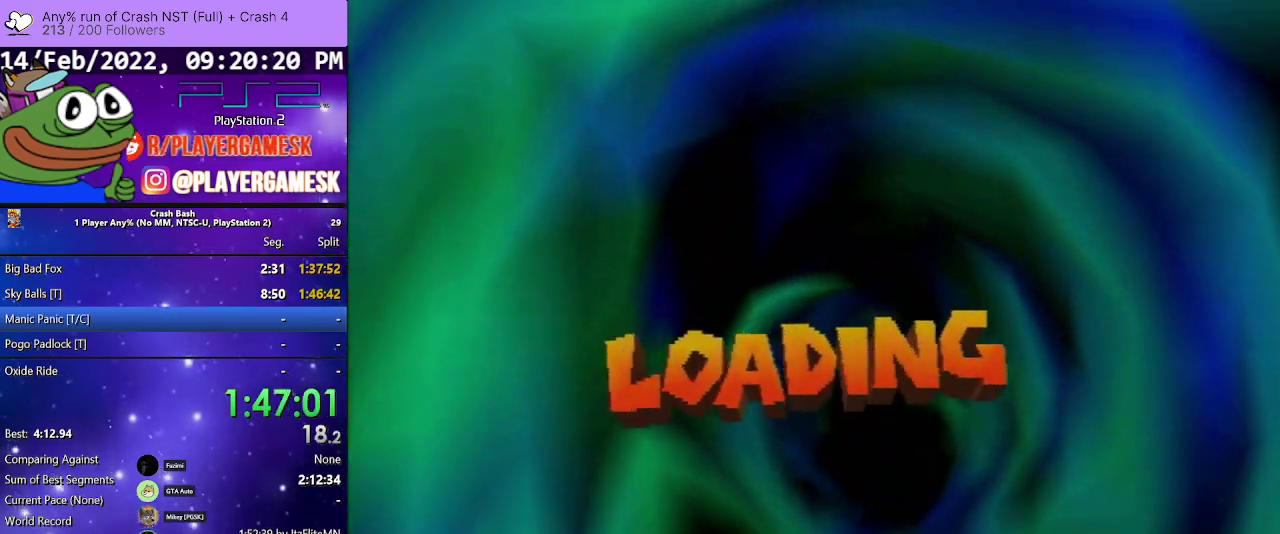
{"buttons": [], "events": [[33, "CROSS", "down"], [100, "CROSS", "up"], [200, "CROSS", "down"], [267, "CROSS", "up"], [367, "CROSS", "down"], [467, "CROSS", "up"]]}
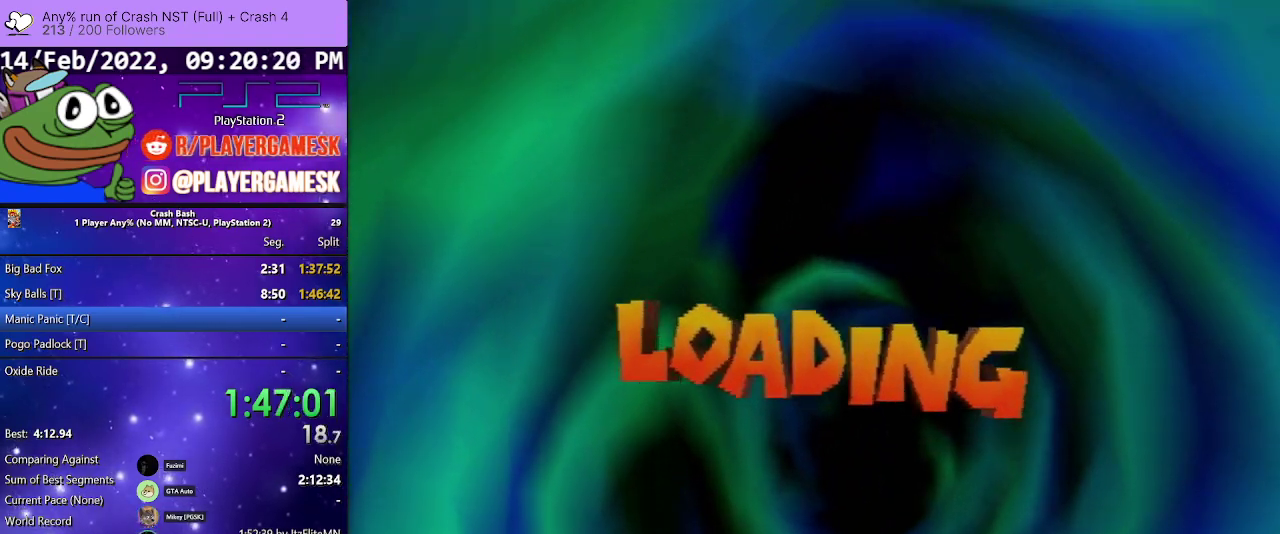
{"buttons": ["CROSS"], "events": [[67, "CROSS", "down"], [167, "CROSS", "up"], [233, "CROSS", "down"], [333, "CROSS", "up"], [433, "CROSS", "down"]]}
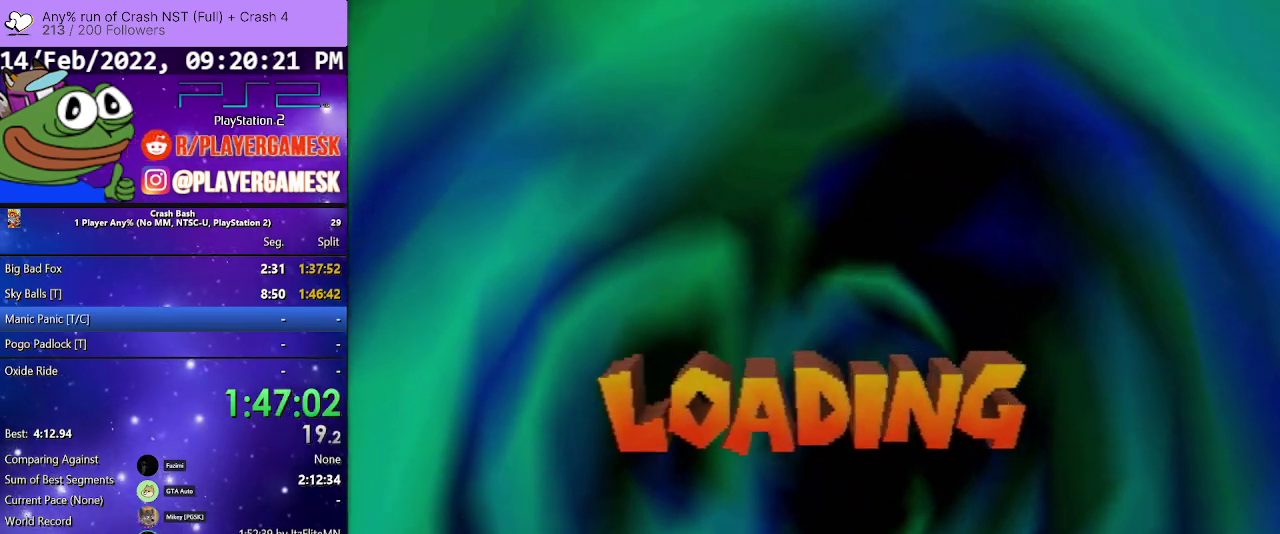
{"buttons": [], "events": [[33, "CROSS", "up"], [367, "CROSS", "down"], [433, "CROSS", "up"]]}
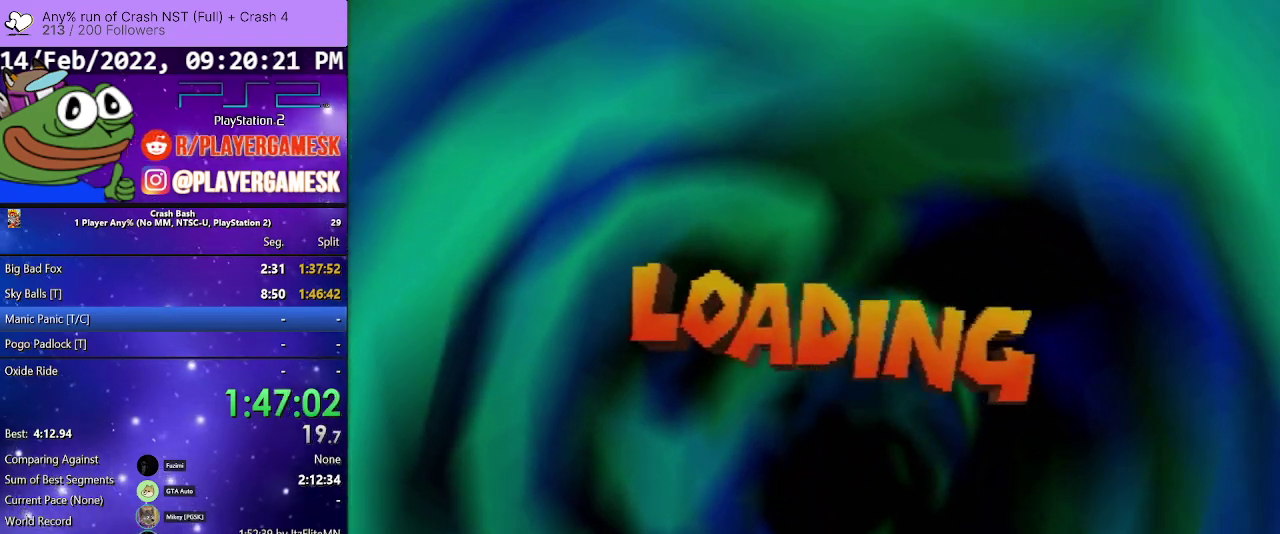
{"buttons": ["CROSS"], "events": [[67, "CROSS", "down"], [133, "CROSS", "up"], [233, "CROSS", "down"], [367, "CROSS", "up"], [433, "CROSS", "down"]]}
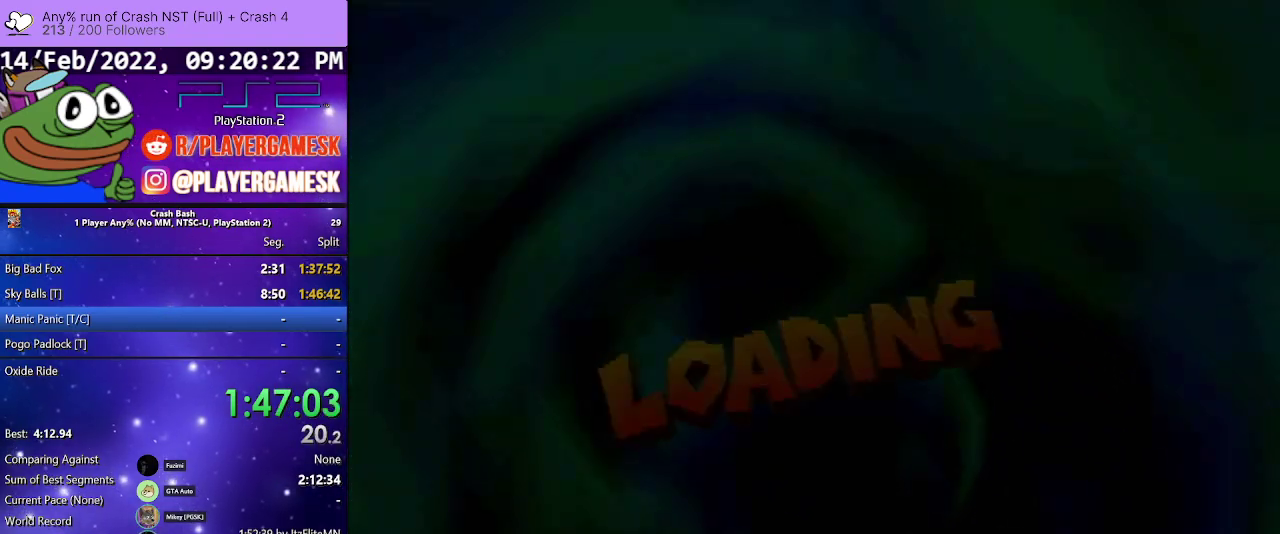
{"buttons": [], "events": [[33, "CROSS", "up"], [133, "CROSS", "down"], [233, "CROSS", "up"], [333, "CROSS", "down"], [433, "CROSS", "up"]]}
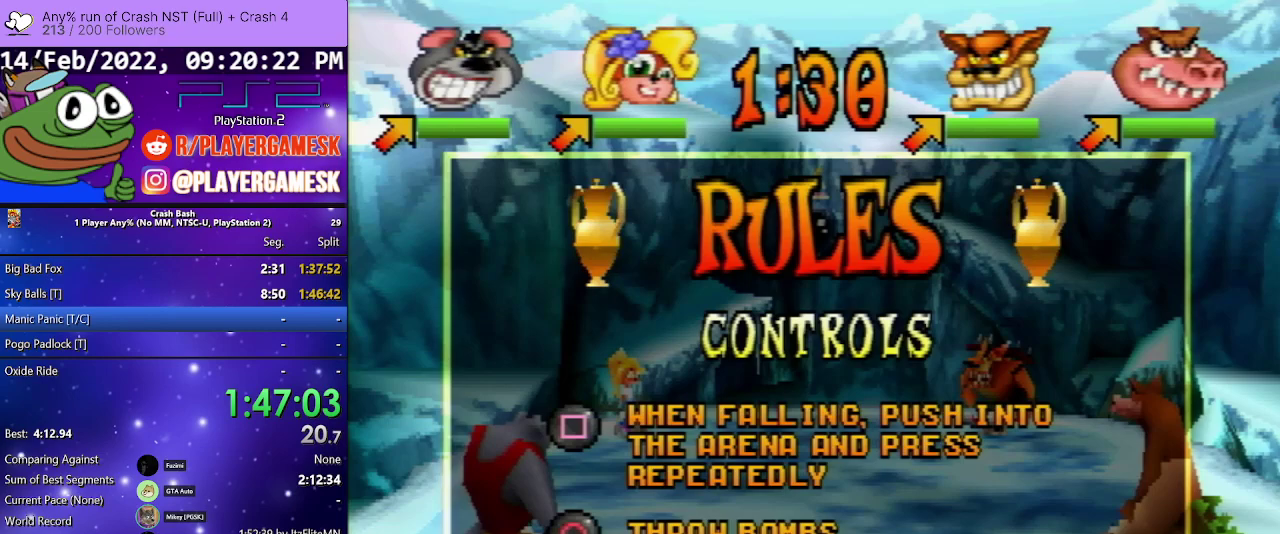
{"buttons": [], "events": [[33, "CROSS", "down"], [100, "CROSS", "up"], [233, "CROSS", "down"], [300, "CROSS", "up"], [367, "CROSS", "down"], [467, "CROSS", "up"]]}
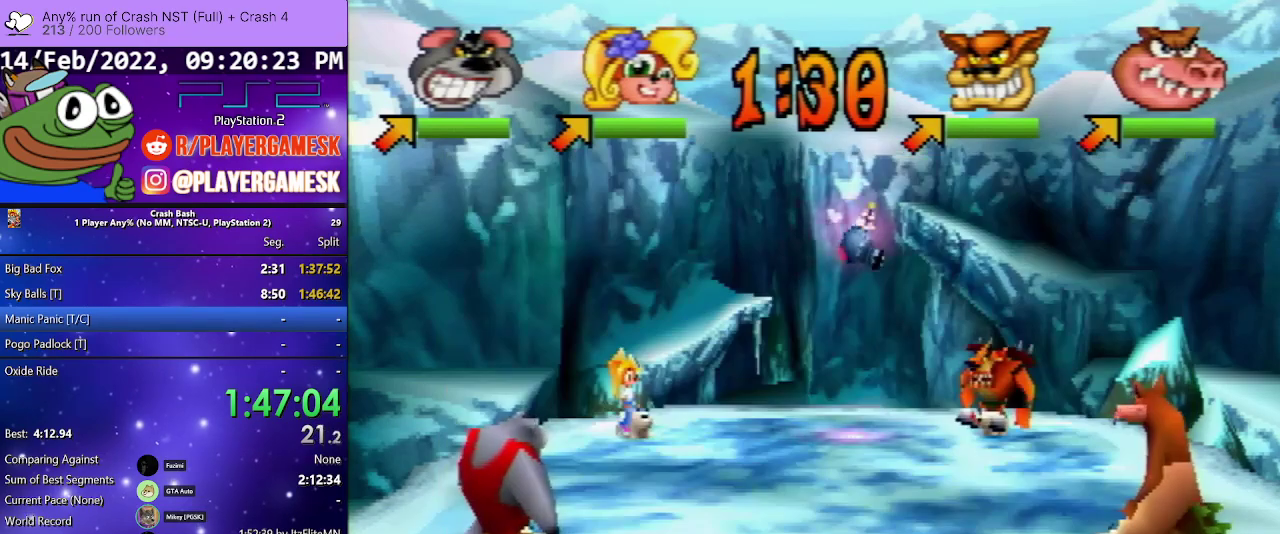
{"buttons": ["CROSS"], "events": [[67, "CROSS", "down"], [133, "CROSS", "up"], [233, "CROSS", "down"], [333, "CROSS", "up"], [433, "CROSS", "down"]]}
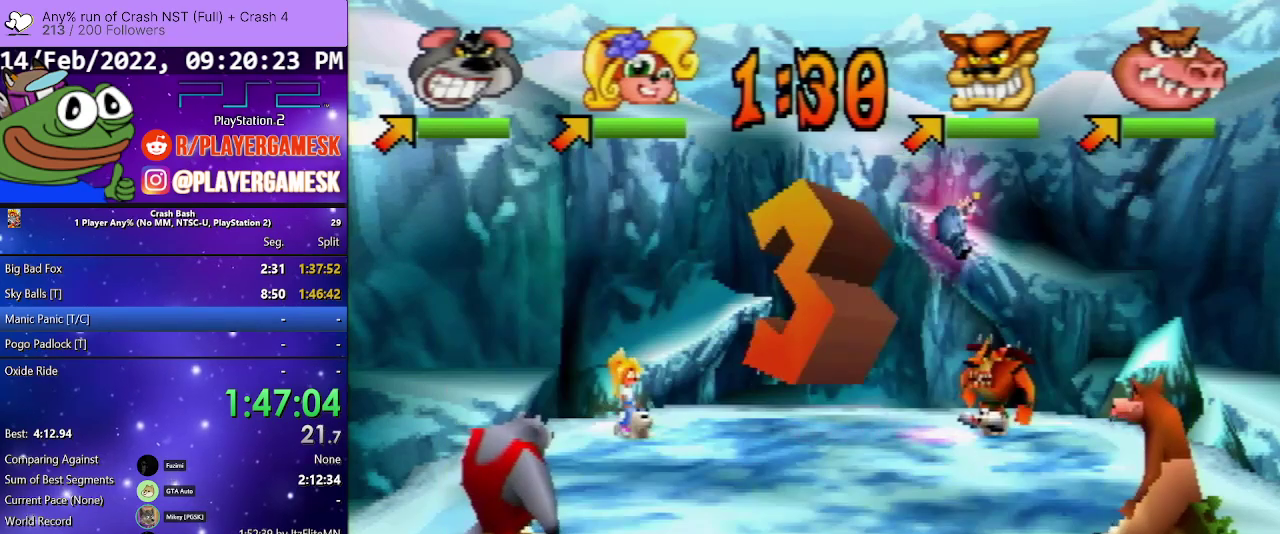
{"buttons": [], "events": [[67, "CROSS", "up"], [167, "CROSS", "down"], [300, "CROSS", "up"], [400, "CROSS", "down"], [500, "CROSS", "up"]]}
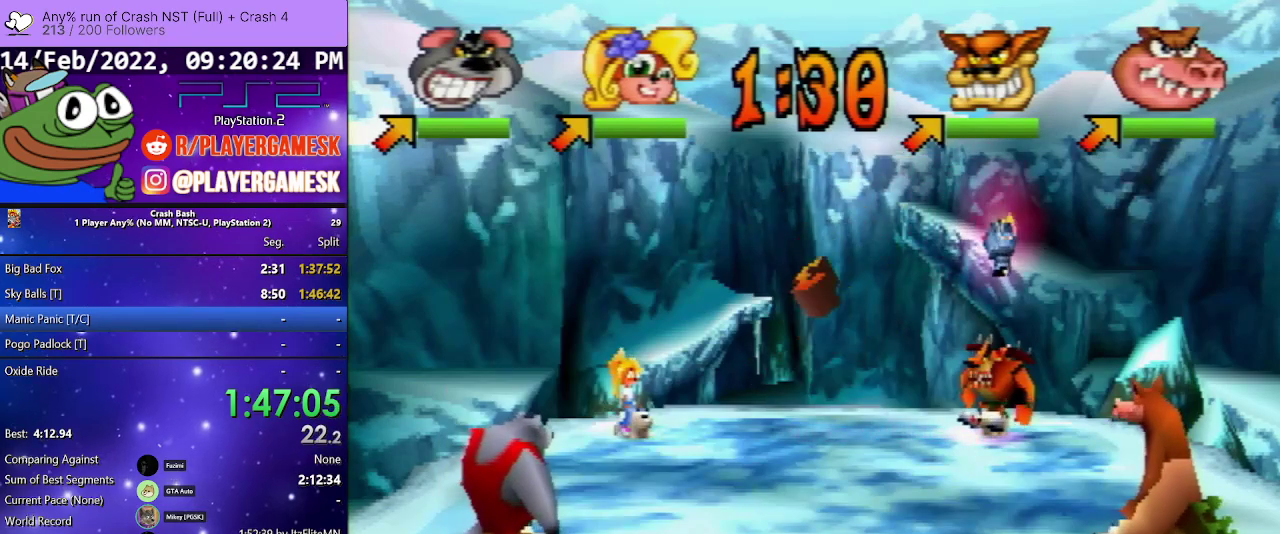
{"buttons": [], "events": [[133, "CROSS", "down"], [233, "CROSS", "up"], [333, "CROSS", "down"], [467, "CROSS", "up"]]}
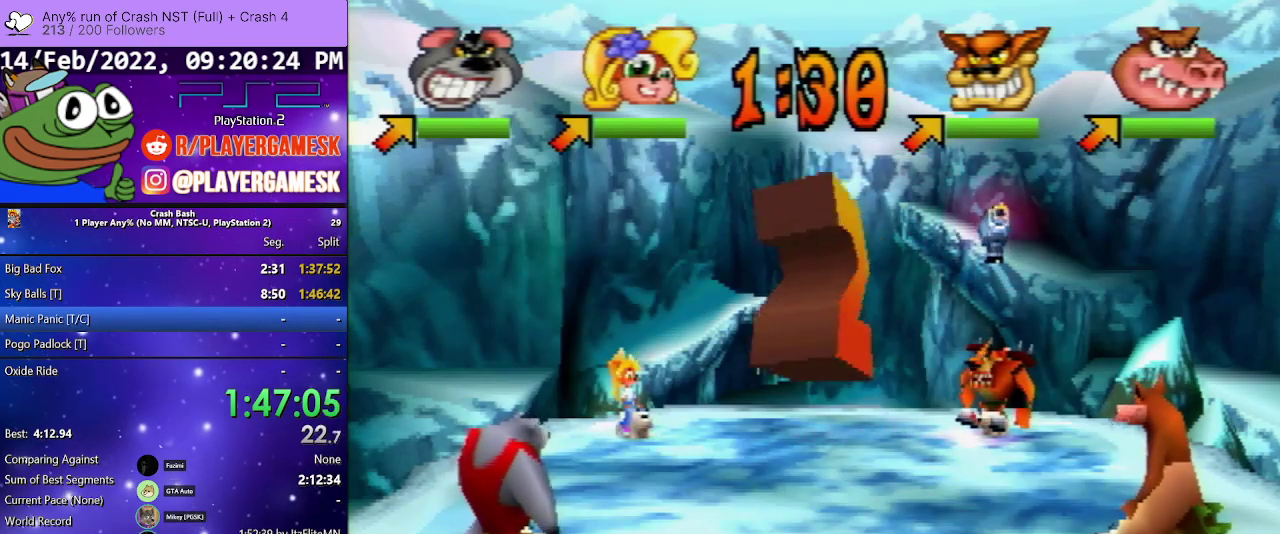
{"buttons": [], "events": [[267, "DPAD_RIGHT", "down"], [433, "DPAD_RIGHT", "up"]]}
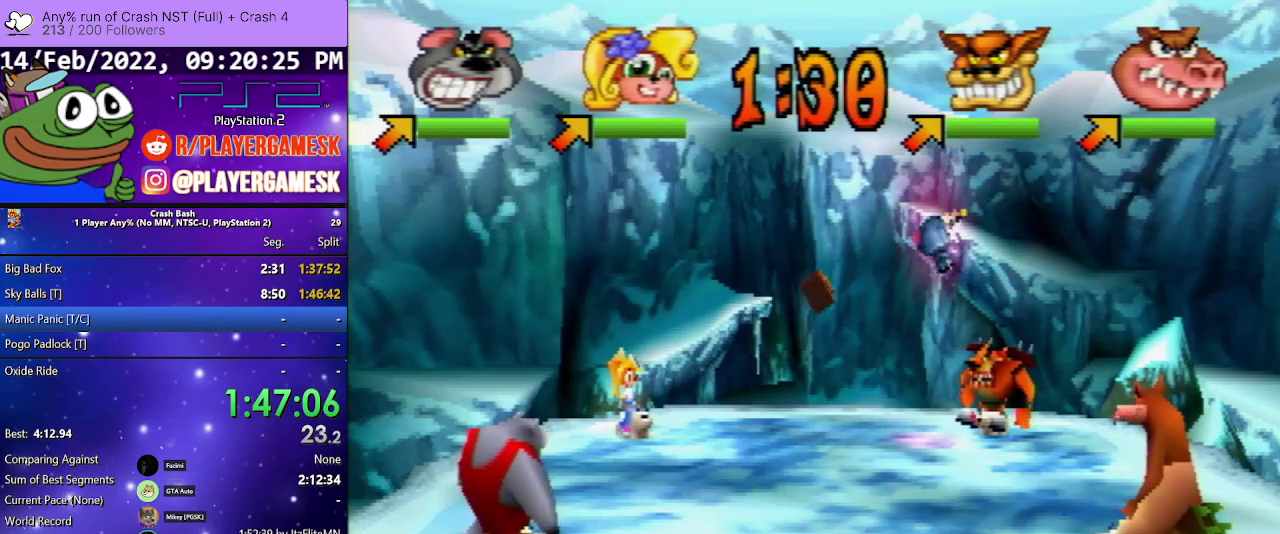
{"buttons": ["DPAD_RIGHT"], "events": [[67, "DPAD_RIGHT", "down"], [233, "DPAD_RIGHT", "up"], [367, "DPAD_RIGHT", "down"]]}
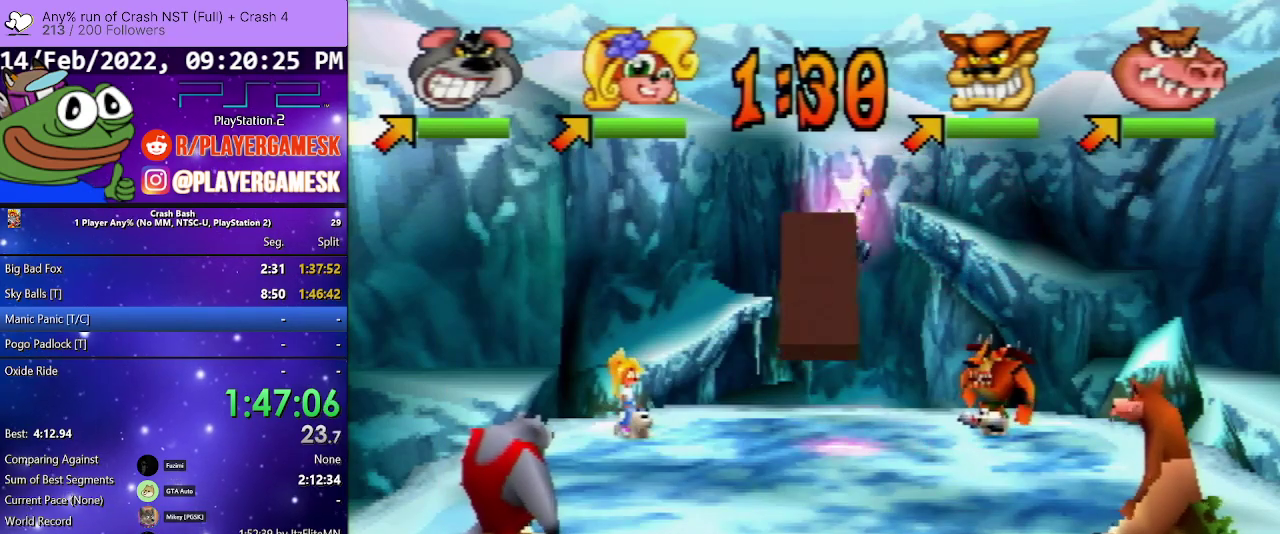
{"buttons": ["DPAD_UP", "DPAD_RIGHT"], "events": [[300, "DPAD_UP", "down"]]}
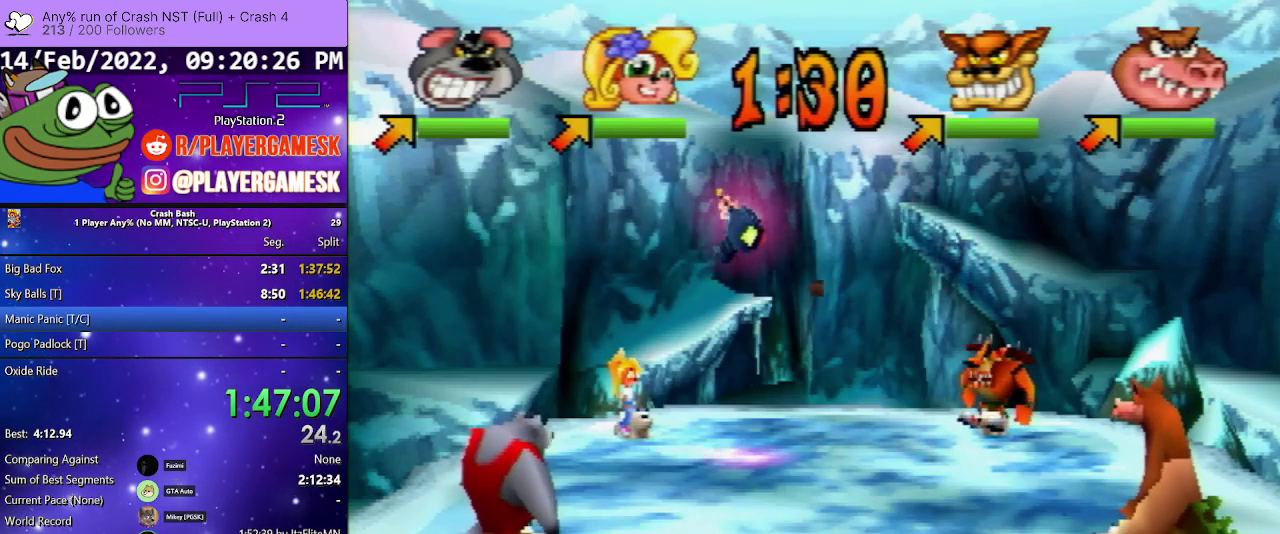
{"buttons": ["DPAD_UP", "DPAD_RIGHT"], "events": []}
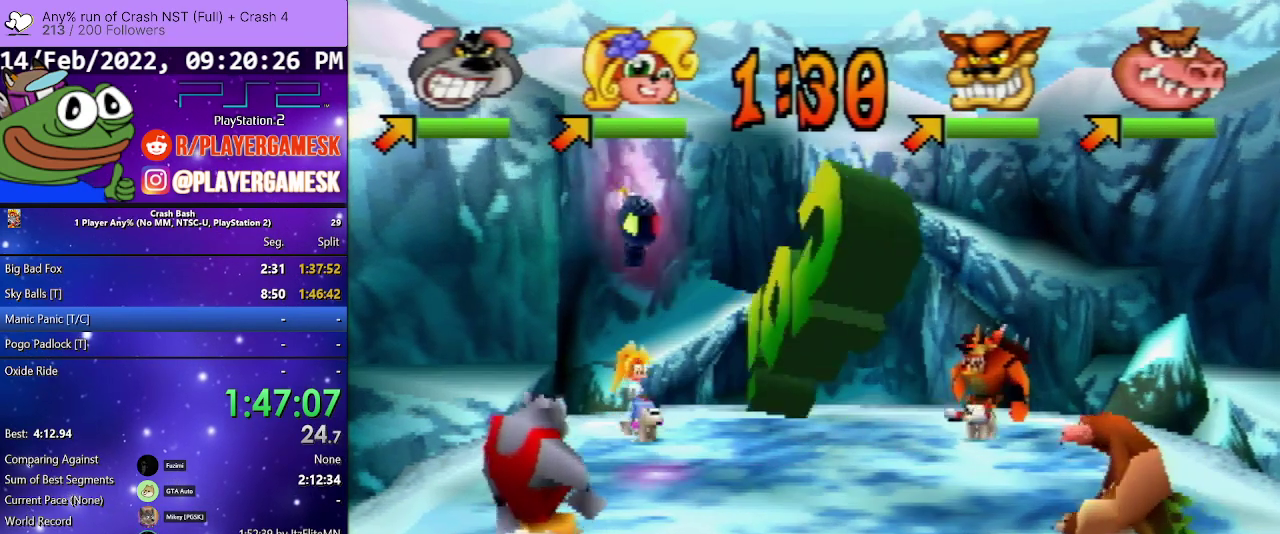
{"buttons": ["DPAD_UP"], "events": [[333, "DPAD_RIGHT", "up"]]}
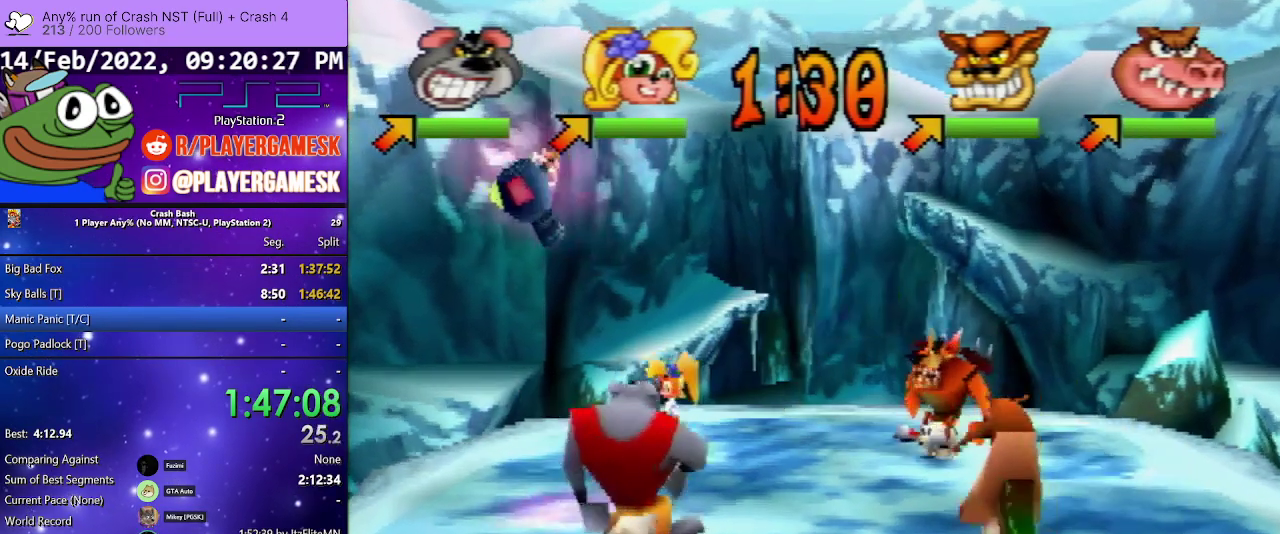
{"buttons": ["SQUARE", "DPAD_UP", "DPAD_LEFT"], "events": [[333, "DPAD_LEFT", "down"], [500, "SQUARE", "down"]]}
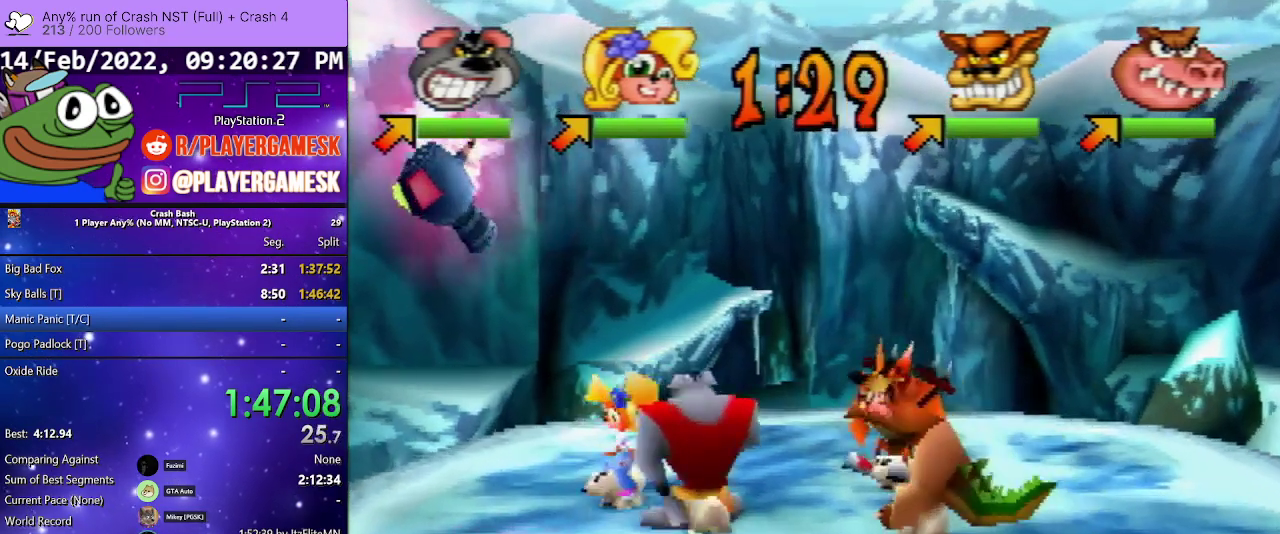
{"buttons": ["SQUARE", "DPAD_LEFT"], "events": [[100, "DPAD_UP", "up"], [133, "SQUARE", "up"], [200, "SQUARE", "down"], [367, "SQUARE", "up"], [433, "SQUARE", "down"]]}
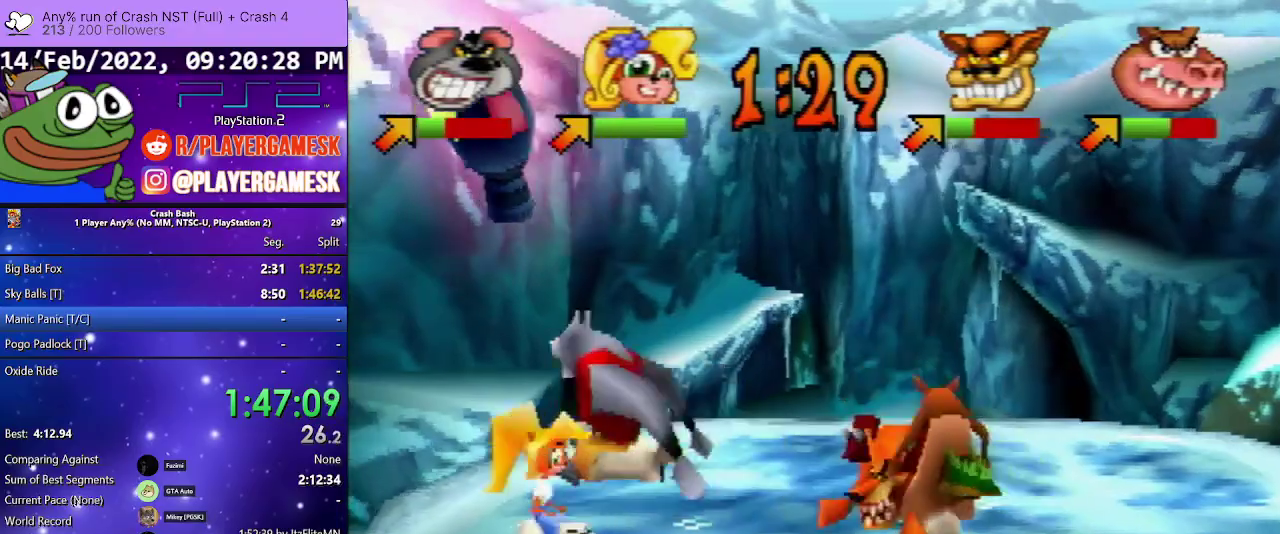
{"buttons": ["DPAD_DOWN", "DPAD_RIGHT"], "events": [[67, "SQUARE", "up"], [133, "SQUARE", "down"], [167, "DPAD_DOWN", "down"], [167, "DPAD_LEFT", "up"], [200, "DPAD_RIGHT", "down"], [300, "SQUARE", "up"], [367, "SQUARE", "down"], [500, "SQUARE", "up"]]}
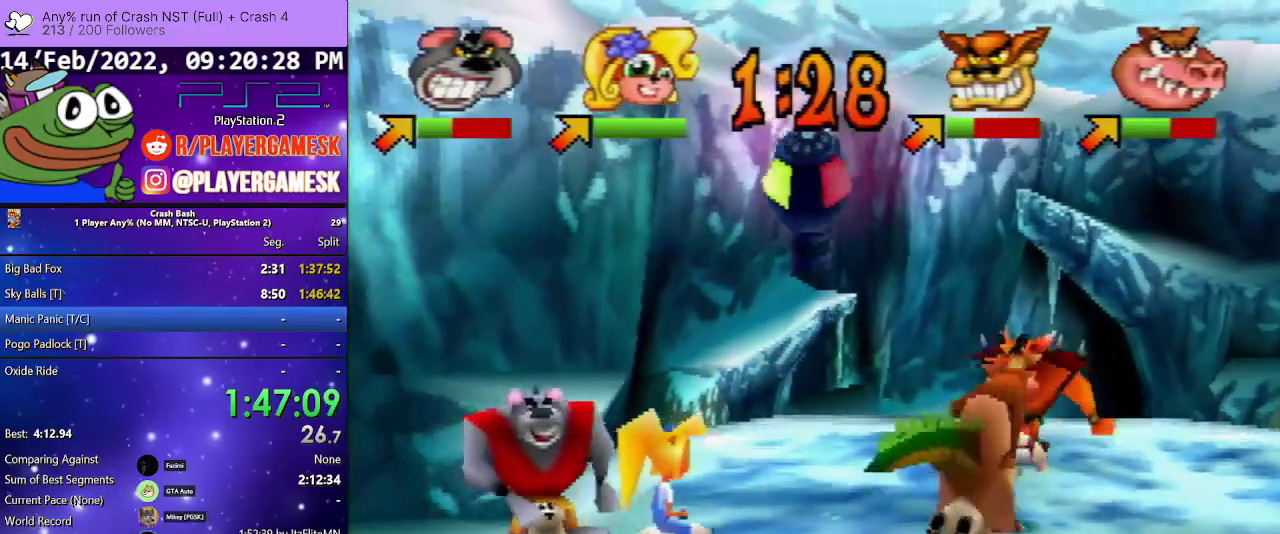
{"buttons": ["SQUARE", "DPAD_RIGHT"], "events": [[33, "DPAD_DOWN", "up"], [100, "SQUARE", "down"], [233, "SQUARE", "up"], [300, "SQUARE", "down"], [400, "SQUARE", "up"], [500, "SQUARE", "down"]]}
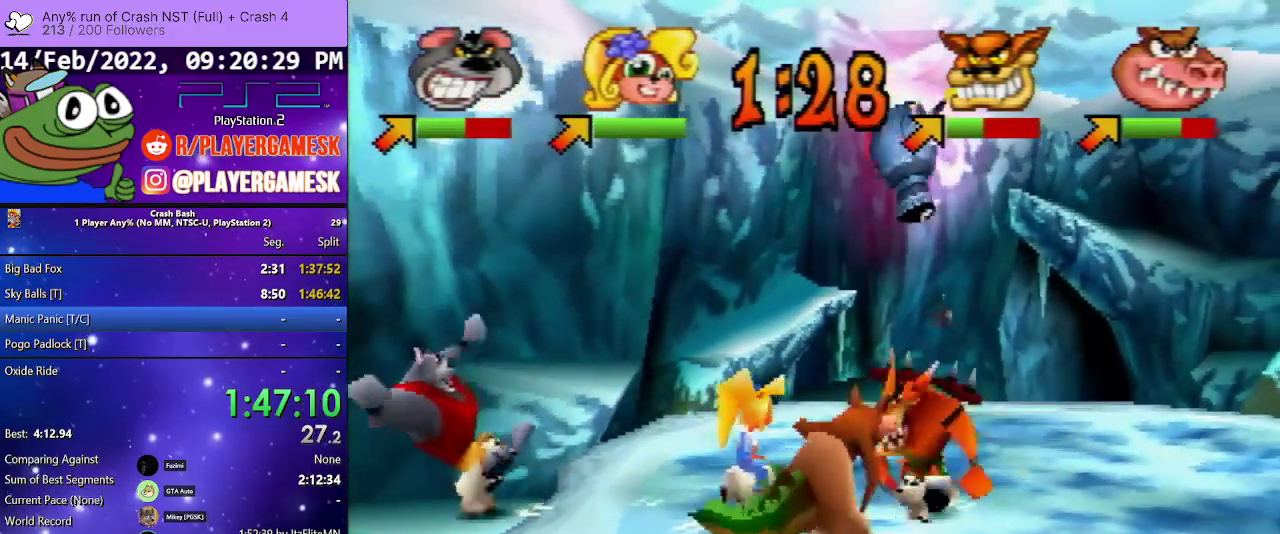
{"buttons": ["DPAD_RIGHT"], "events": [[67, "SQUARE", "up"], [167, "SQUARE", "down"], [267, "SQUARE", "up"], [333, "SQUARE", "down"], [467, "SQUARE", "up"]]}
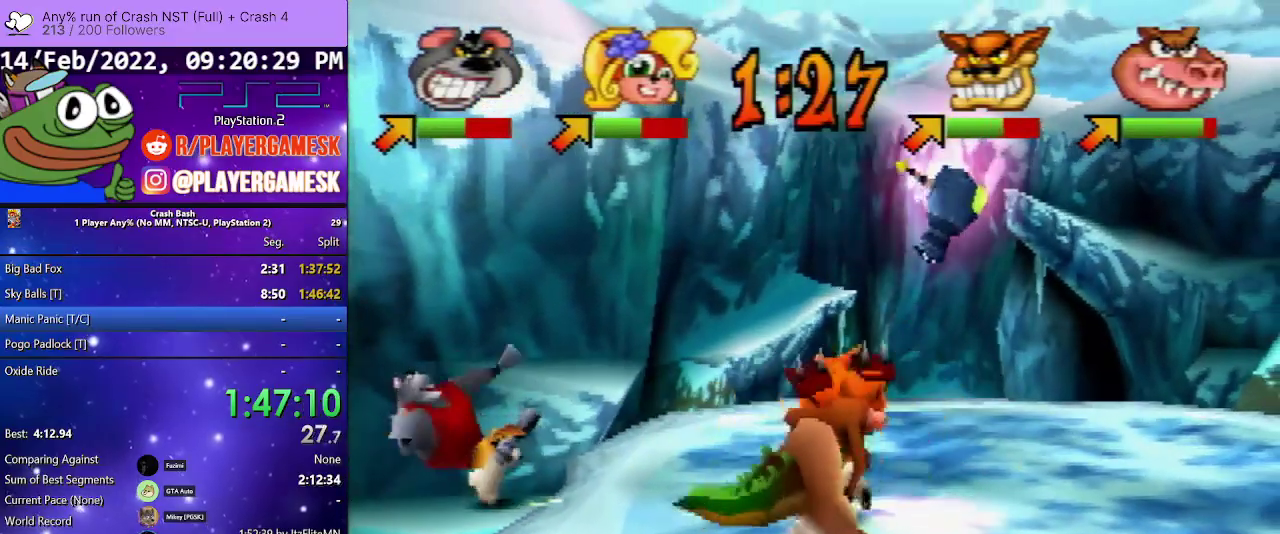
{"buttons": ["DPAD_RIGHT"], "events": [[33, "SQUARE", "down"], [67, "DPAD_UP", "down"], [100, "SQUARE", "up"], [500, "DPAD_UP", "up"]]}
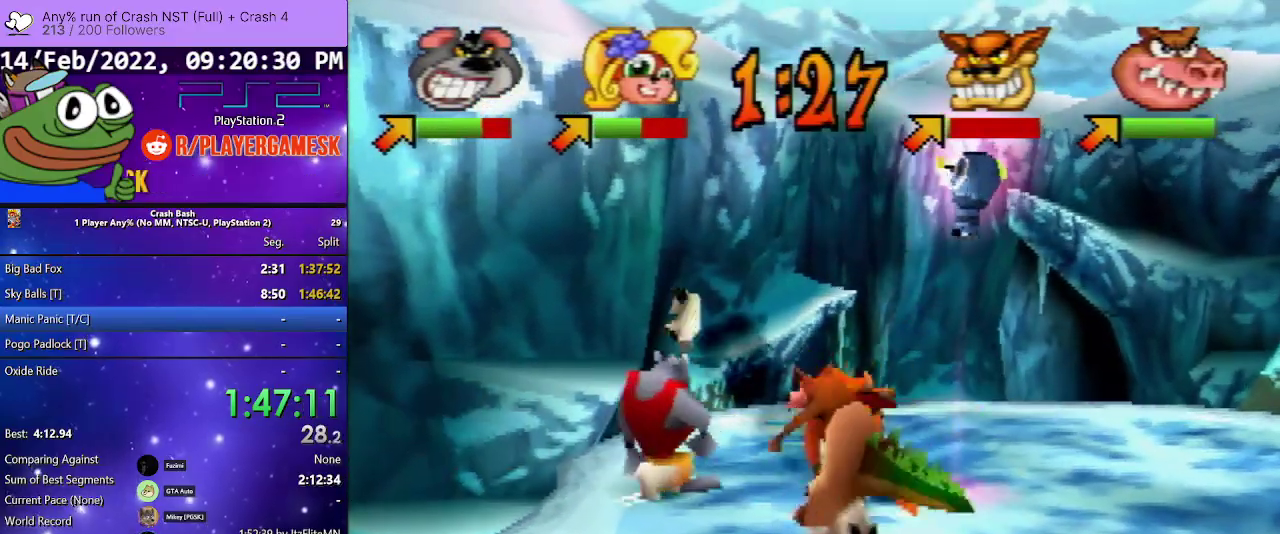
{"buttons": ["DPAD_RIGHT"], "events": []}
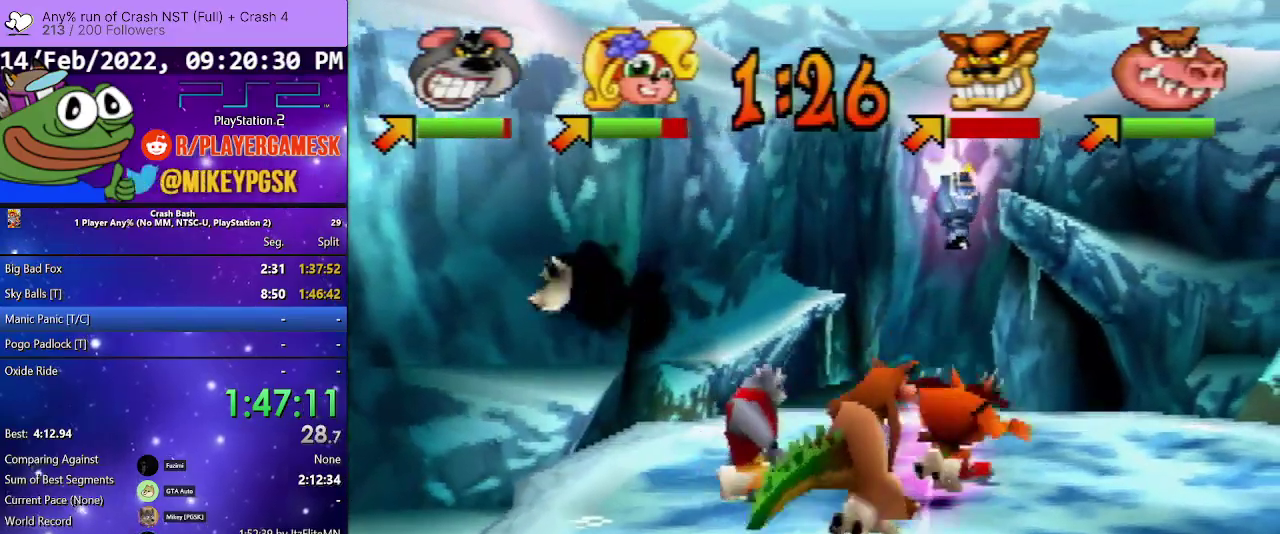
{"buttons": ["SQUARE", "DPAD_RIGHT"], "events": [[267, "SQUARE", "down"], [367, "SQUARE", "up"], [467, "SQUARE", "down"]]}
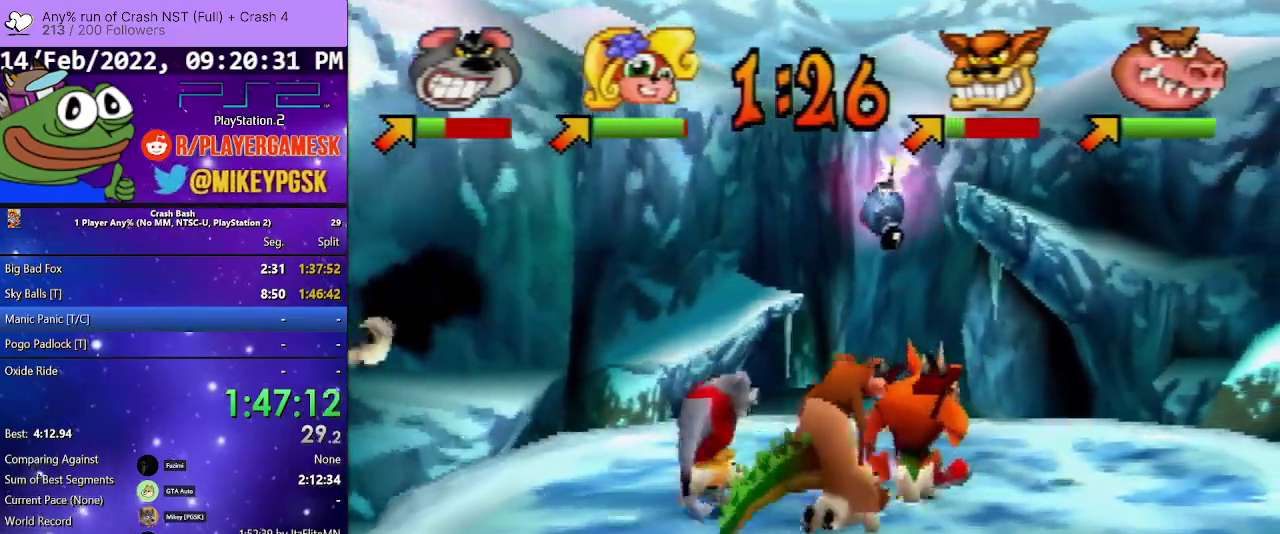
{"buttons": ["DPAD_DOWN", "DPAD_RIGHT"], "events": [[67, "SQUARE", "up"], [133, "SQUARE", "down"], [267, "SQUARE", "up"], [333, "SQUARE", "down"], [467, "DPAD_DOWN", "down"], [467, "SQUARE", "up"]]}
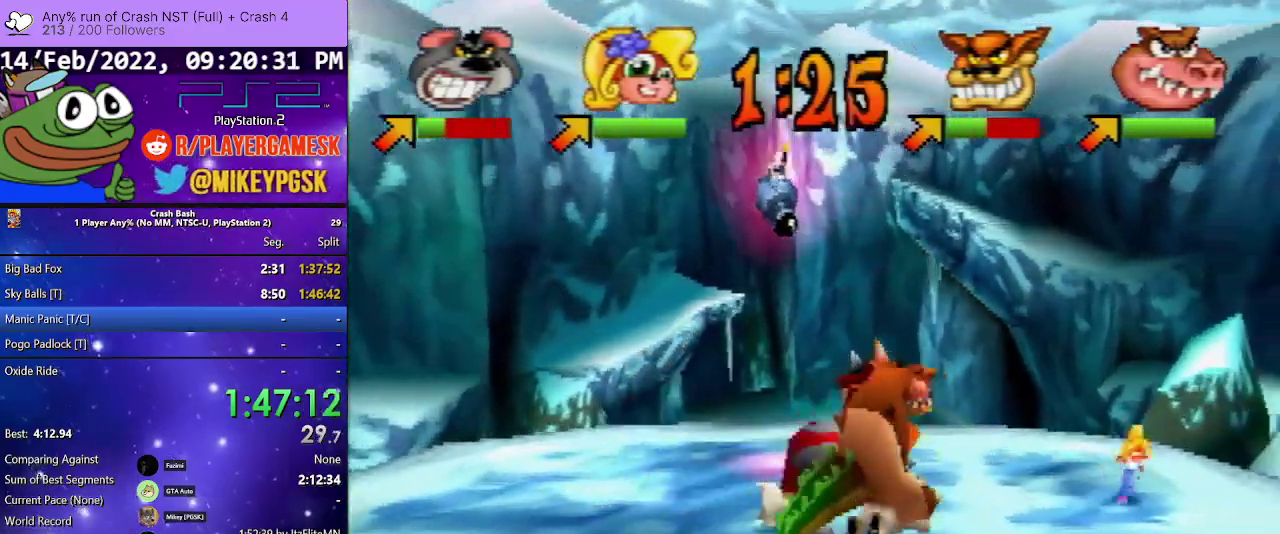
{"buttons": ["DPAD_DOWN", "DPAD_LEFT"], "events": [[33, "DPAD_RIGHT", "up"], [67, "DPAD_LEFT", "down"]]}
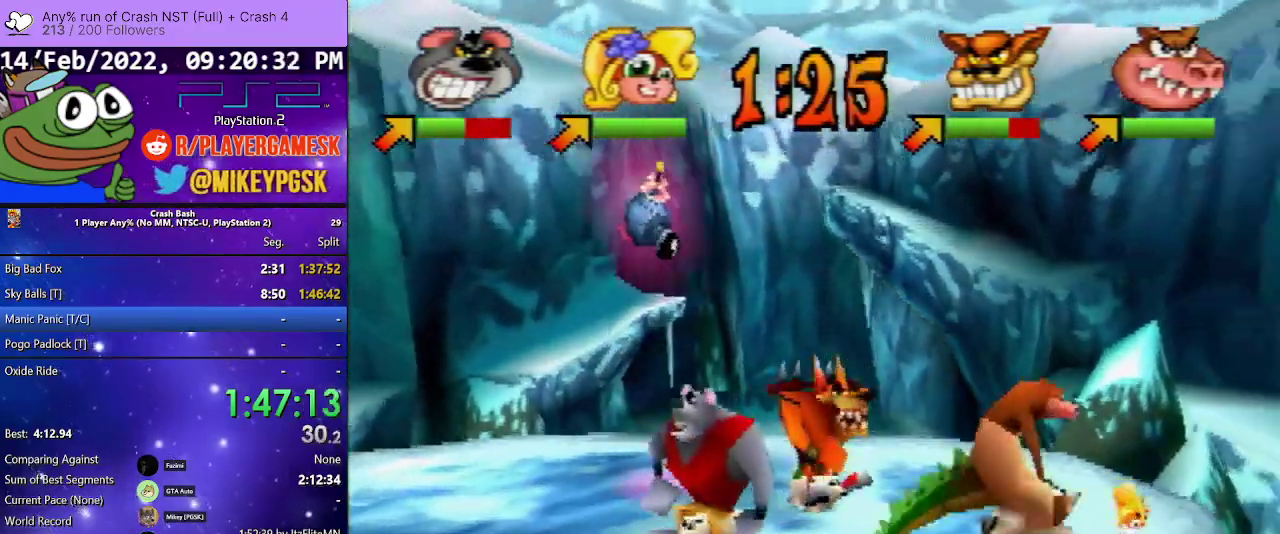
{"buttons": ["DPAD_DOWN"], "events": [[33, "DPAD_LEFT", "up"], [100, "DPAD_RIGHT", "down"], [200, "DPAD_RIGHT", "up"], [233, "DPAD_LEFT", "down"], [333, "DPAD_LEFT", "up"]]}
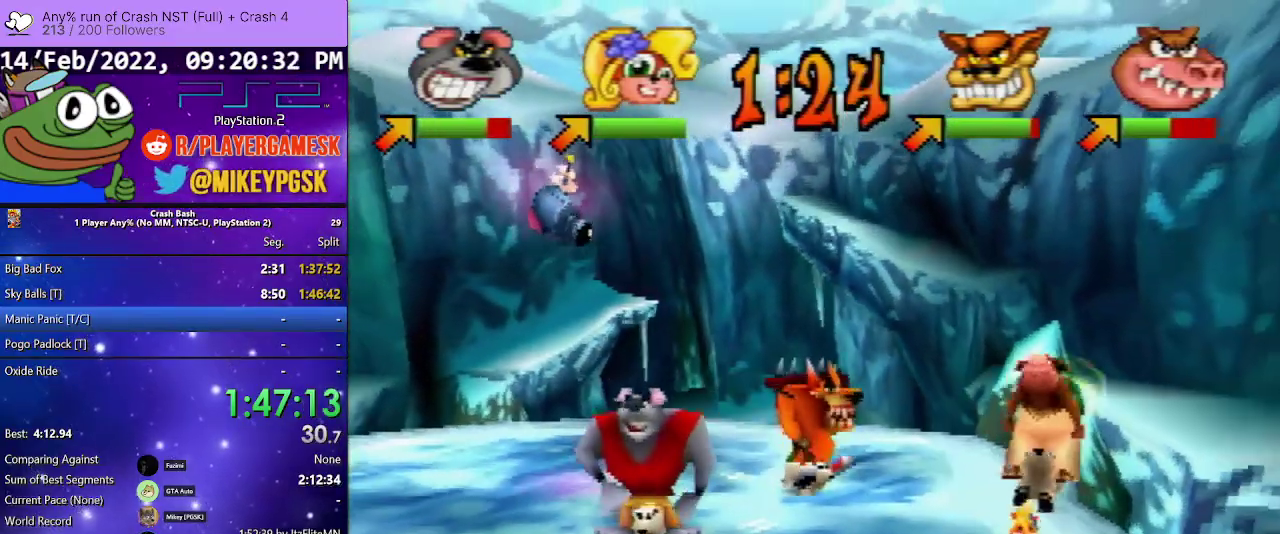
{"buttons": ["DPAD_DOWN", "DPAD_RIGHT"], "events": [[167, "DPAD_LEFT", "down"], [233, "DPAD_LEFT", "up"], [367, "DPAD_RIGHT", "down"]]}
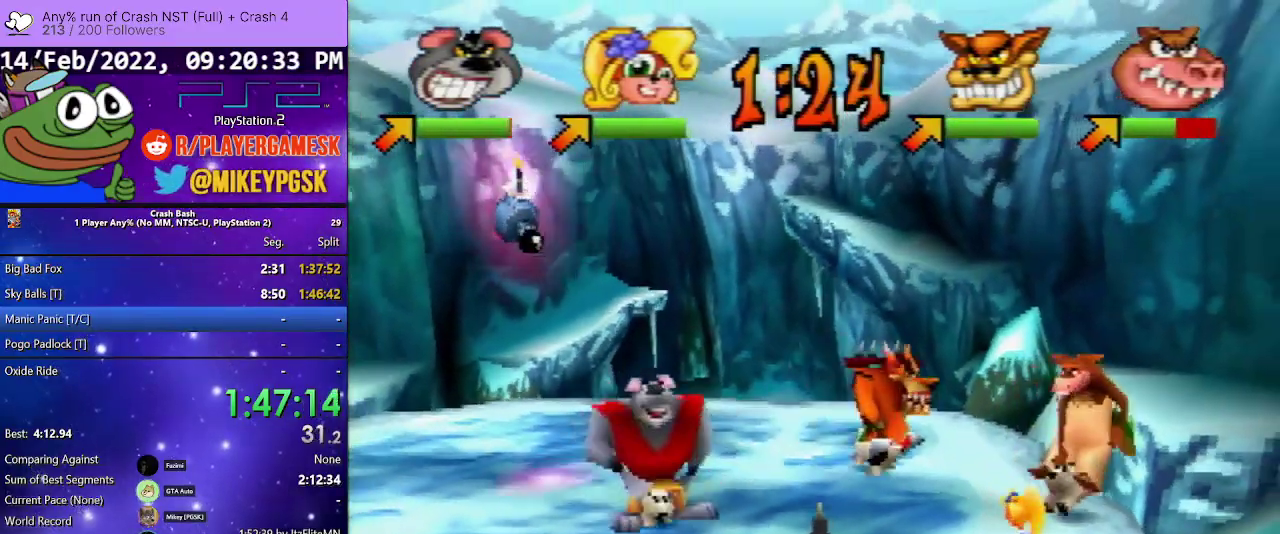
{"buttons": ["DPAD_DOWN", "DPAD_RIGHT"], "events": [[67, "DPAD_DOWN", "up"], [433, "DPAD_DOWN", "down"]]}
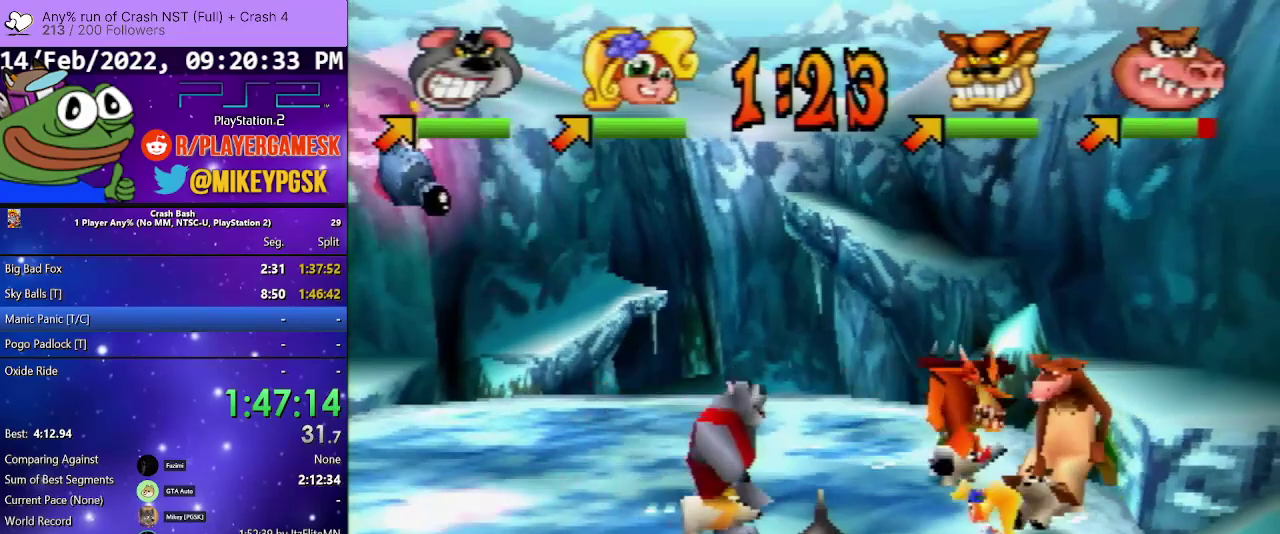
{"buttons": ["CIRCLE", "DPAD_RIGHT"], "events": [[267, "DPAD_DOWN", "up"], [467, "CIRCLE", "down"]]}